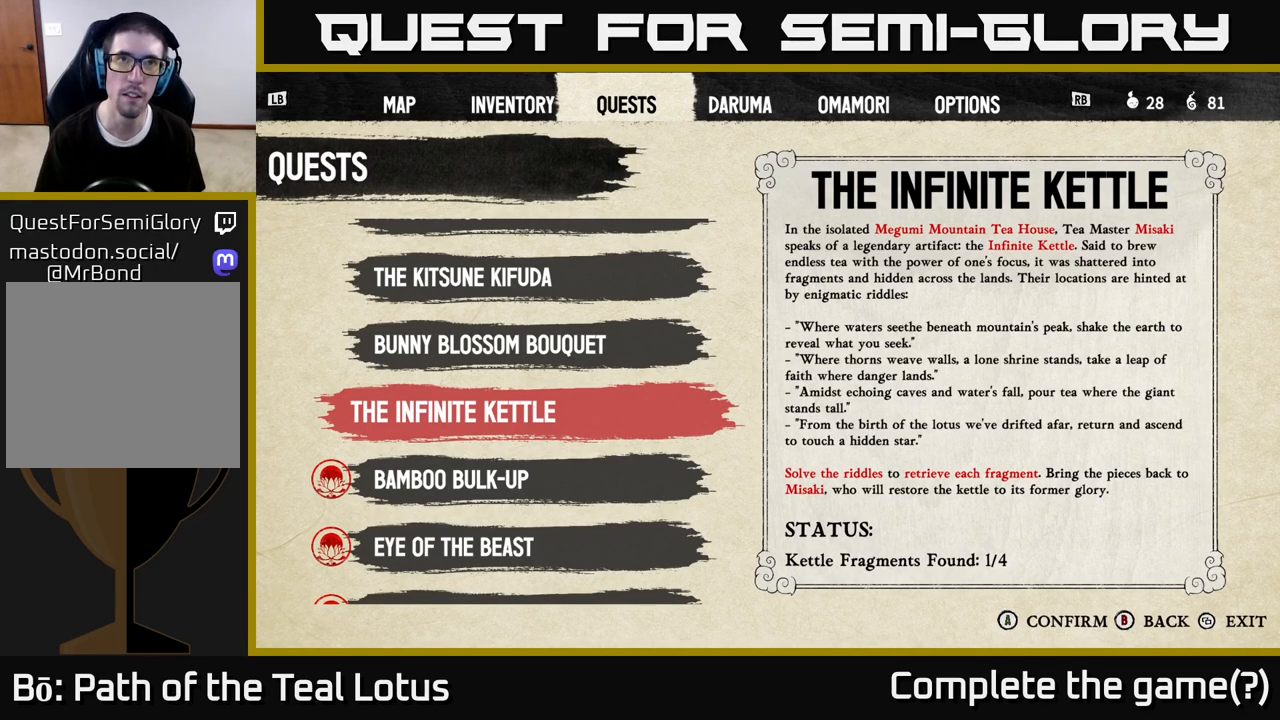
Gameplay with a controller (Xbox layout); each line is a JSON object with the inputs held at the frame after it. "events" lists button and stick changes between this image and that frame as [ms after this image, input, new state], when the widget could be followed in between.
{"buttons": [], "left_stick": "center", "right_stick": "center", "events": [[133, "B", "down"], [283, "B", "up"]]}
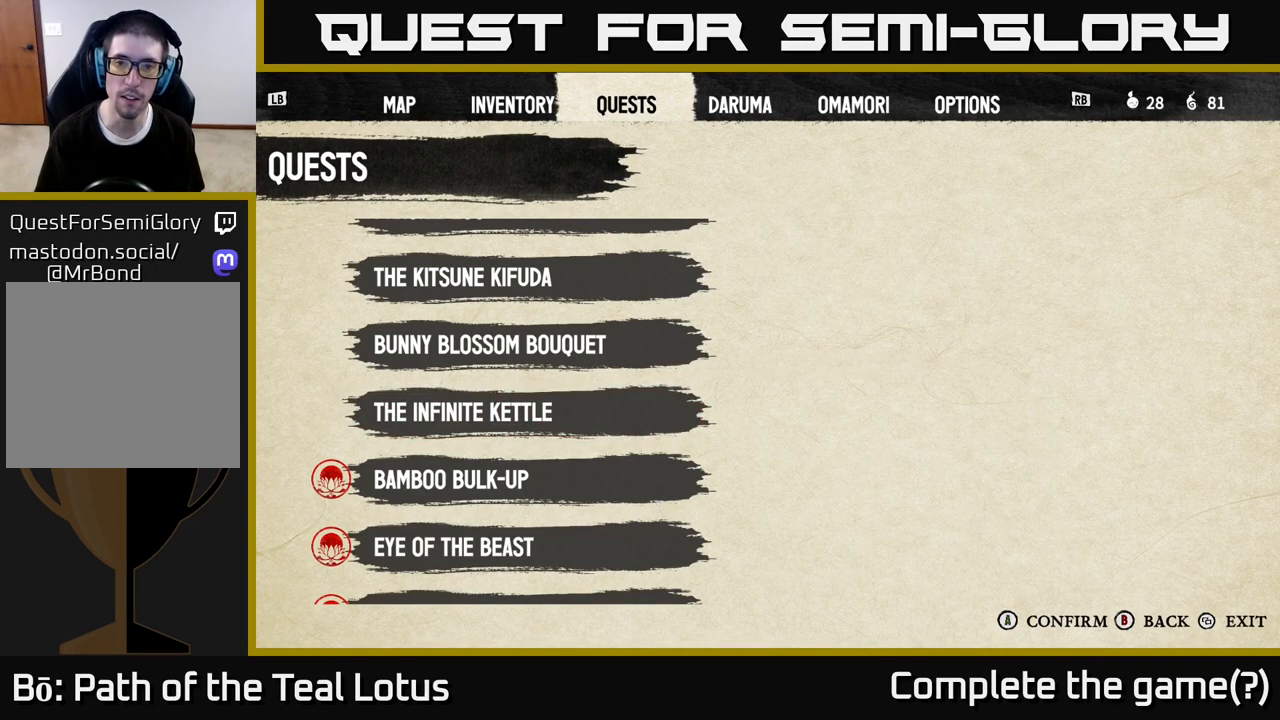
{"buttons": [], "left_stick": "right", "right_stick": "center", "events": [[167, "B", "down"], [333, "B", "up"], [467, "left_stick", "right"]]}
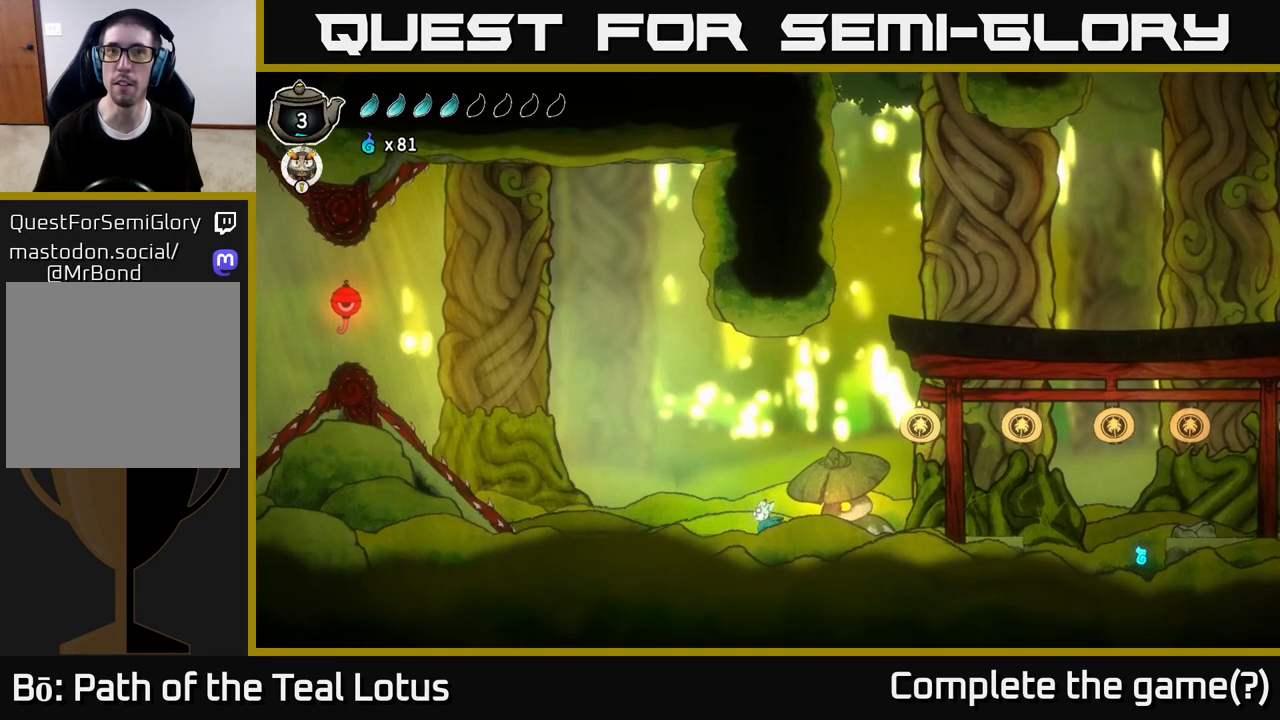
{"buttons": [], "left_stick": "right", "right_stick": "center", "events": []}
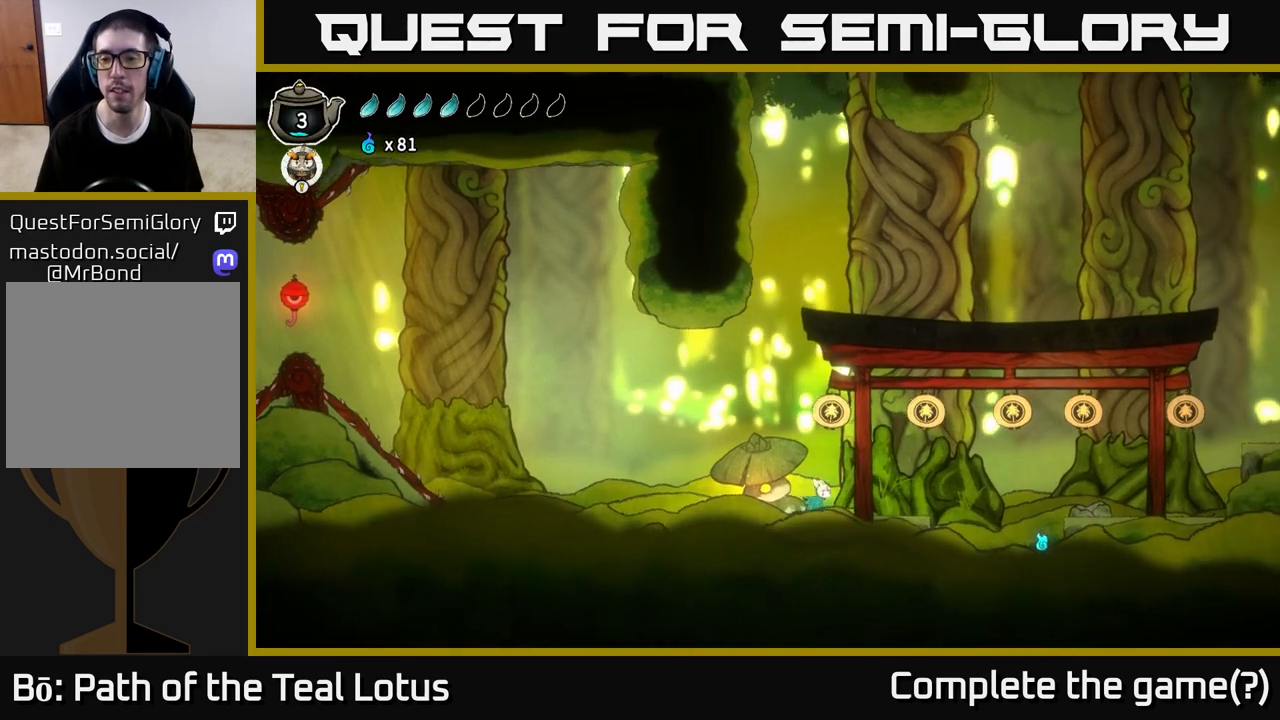
{"buttons": [], "left_stick": "center", "right_stick": "center", "events": [[50, "left_stick", "center"], [117, "SELECT", "down"], [300, "SELECT", "up"]]}
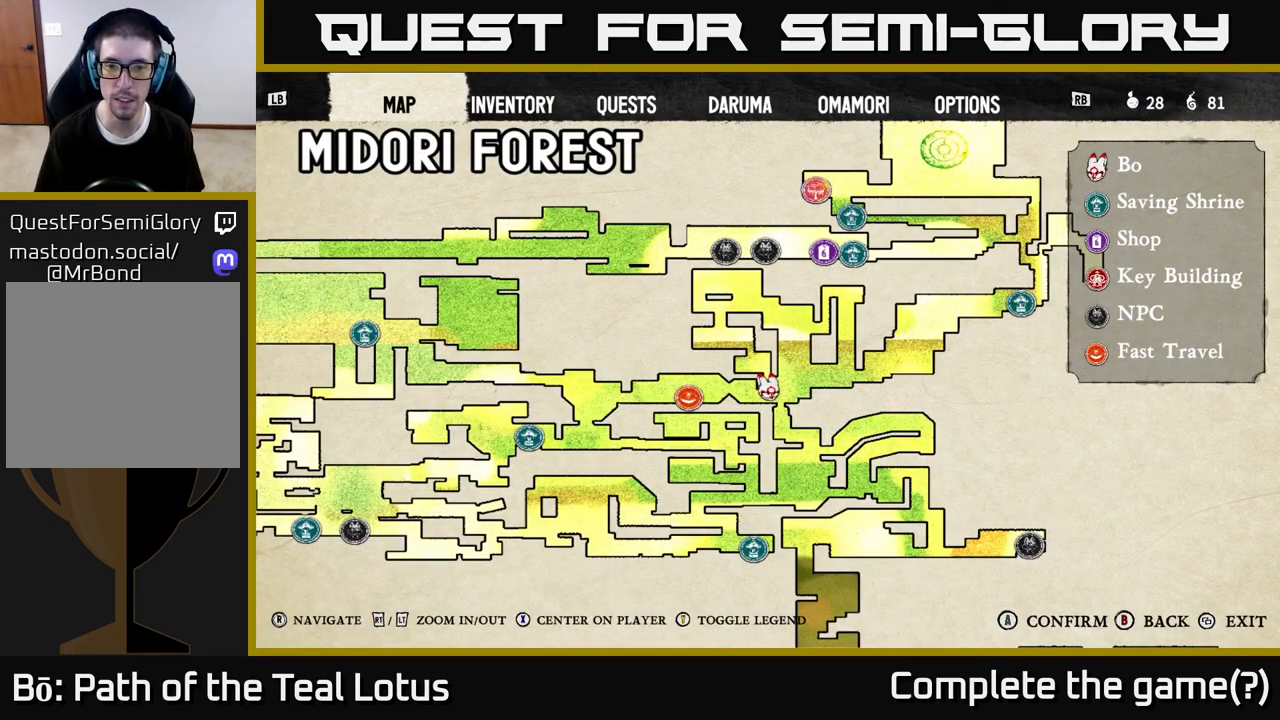
{"buttons": [], "left_stick": "center", "right_stick": "center", "events": []}
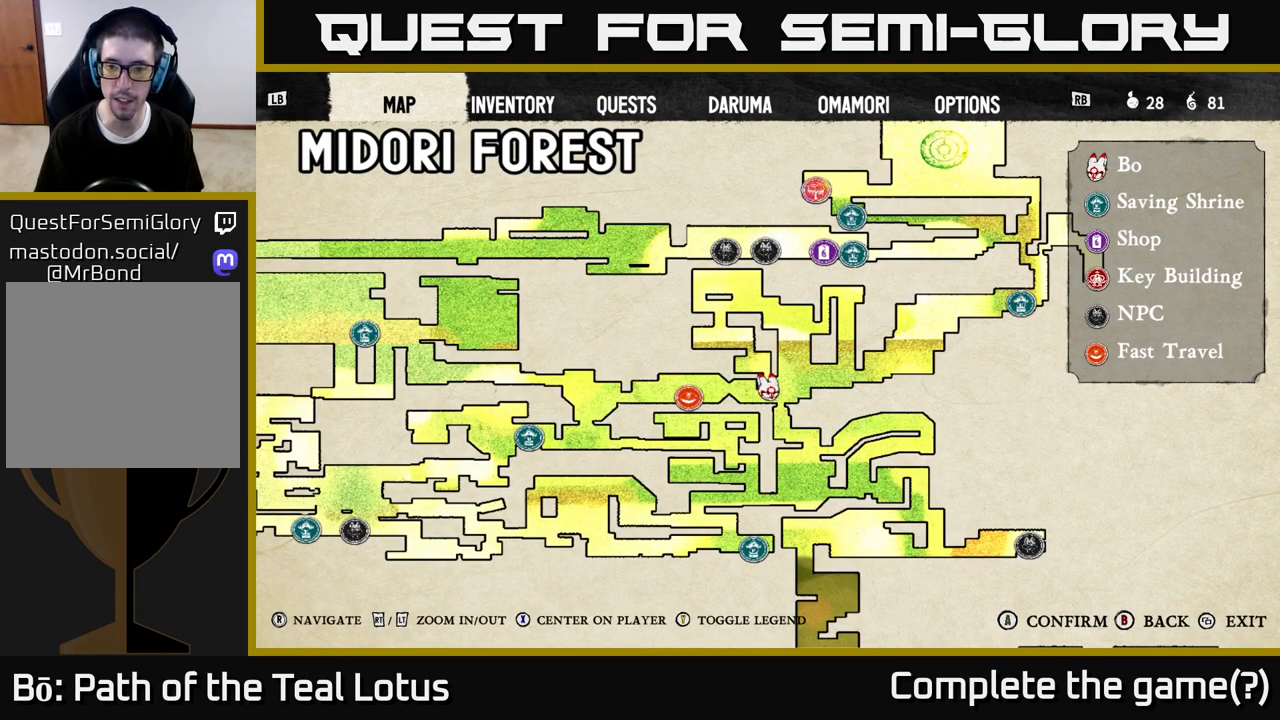
{"buttons": [], "left_stick": "center", "right_stick": "center", "events": []}
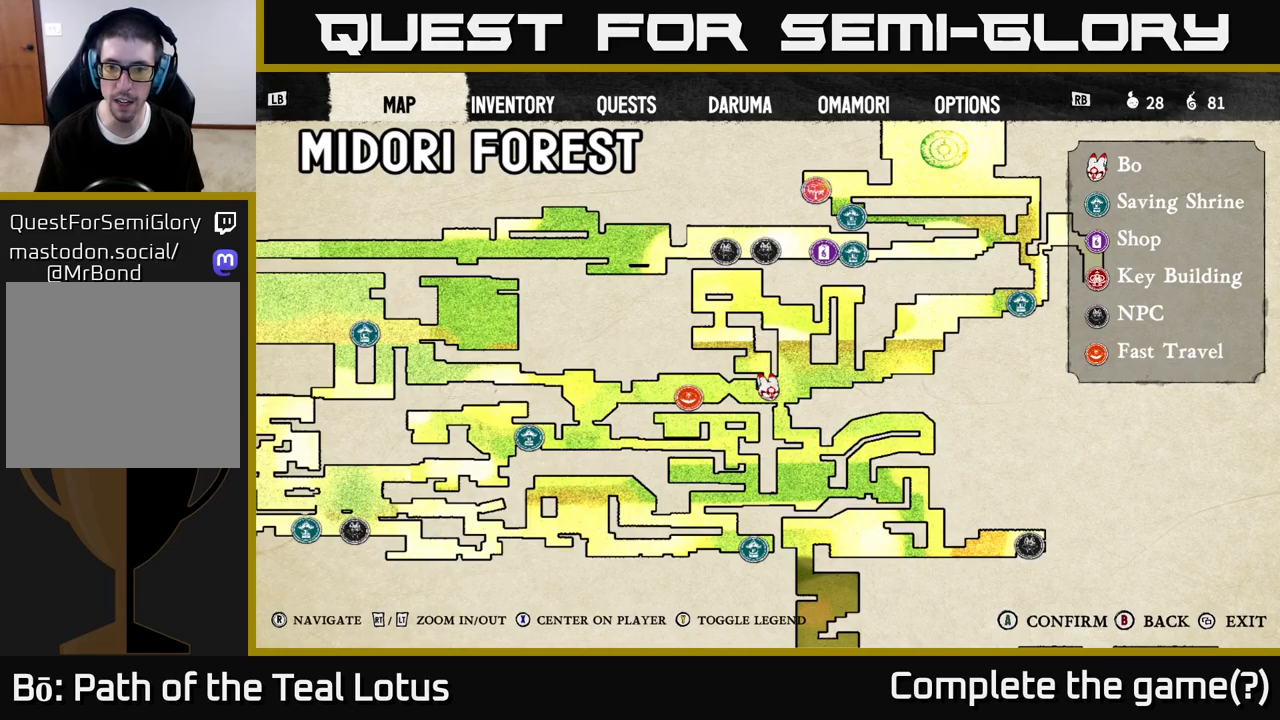
{"buttons": [], "left_stick": "center", "right_stick": "center", "events": []}
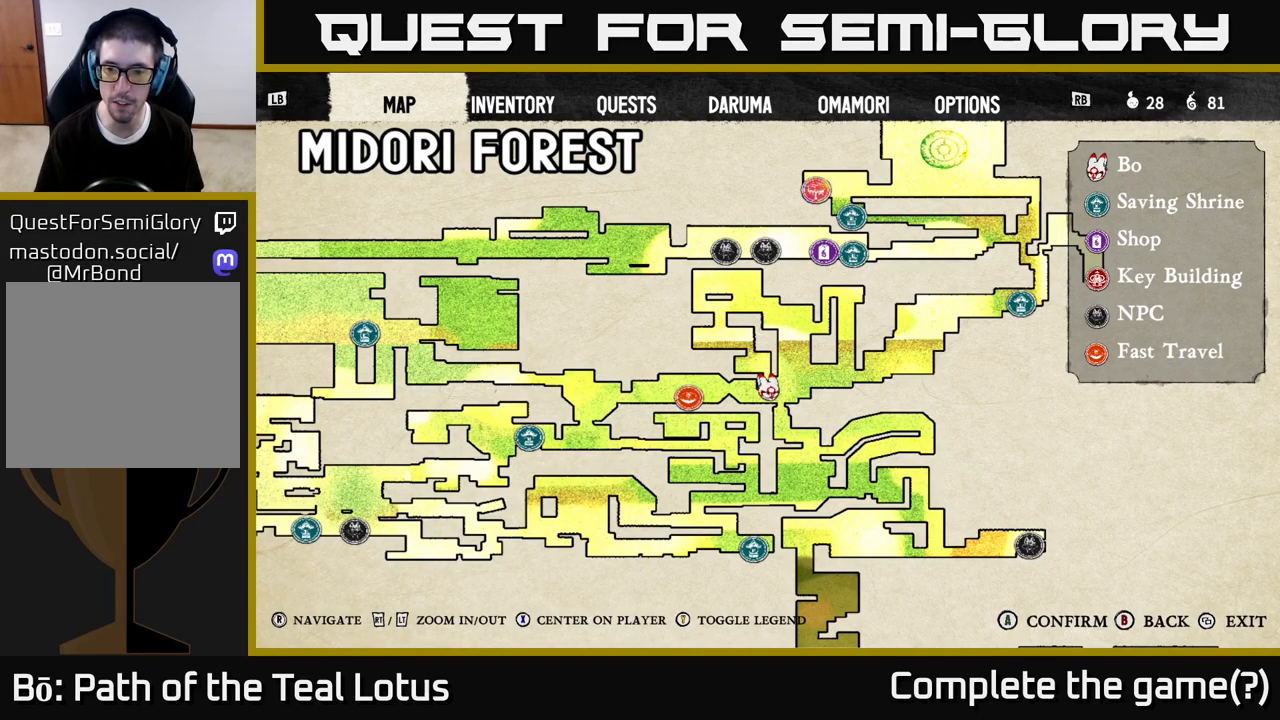
{"buttons": [], "left_stick": "center", "right_stick": "center", "events": []}
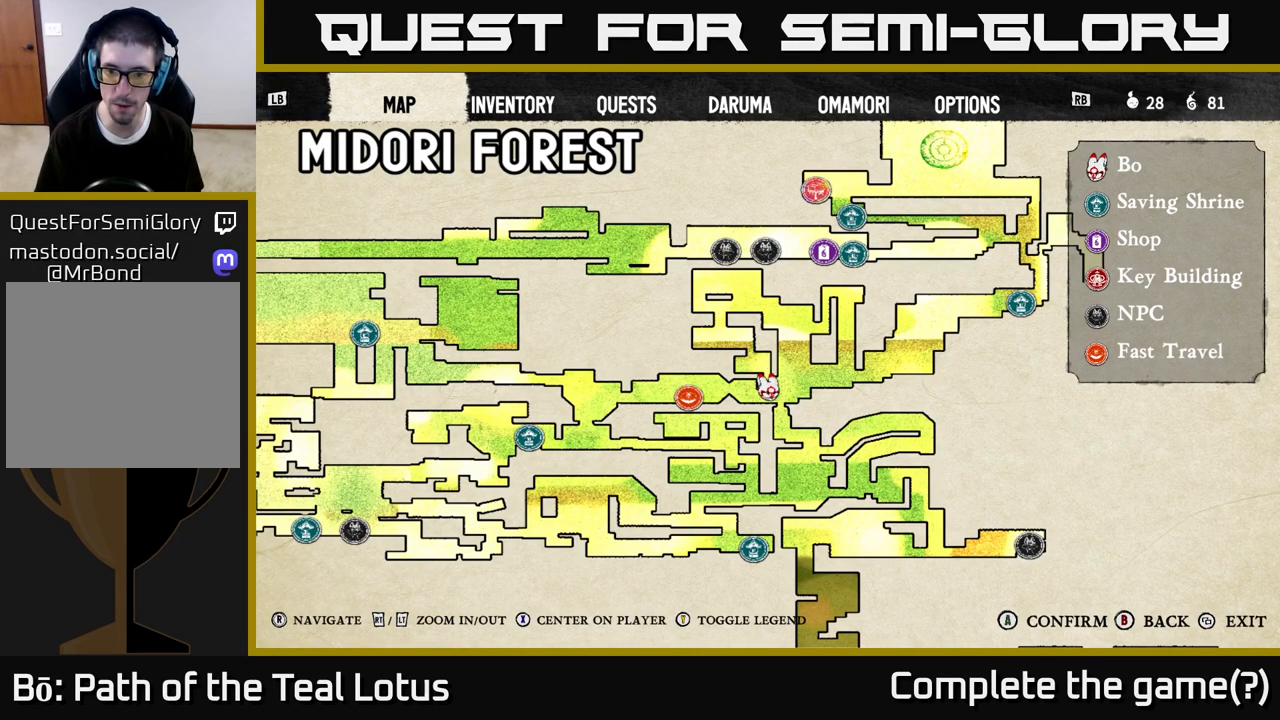
{"buttons": [], "left_stick": "right", "right_stick": "center", "events": [[167, "SELECT", "down"], [233, "SELECT", "up"], [383, "left_stick", "right"]]}
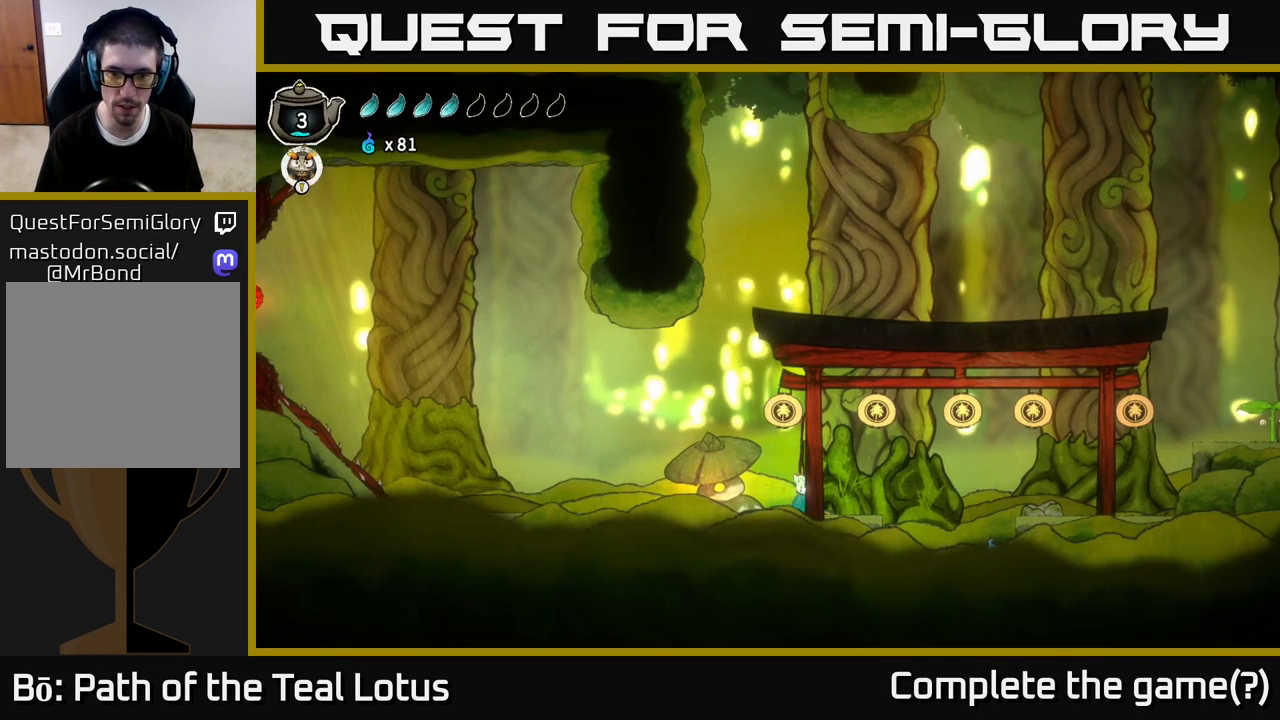
{"buttons": [], "left_stick": "right", "right_stick": "center", "events": [[267, "A", "down"], [317, "A", "up"]]}
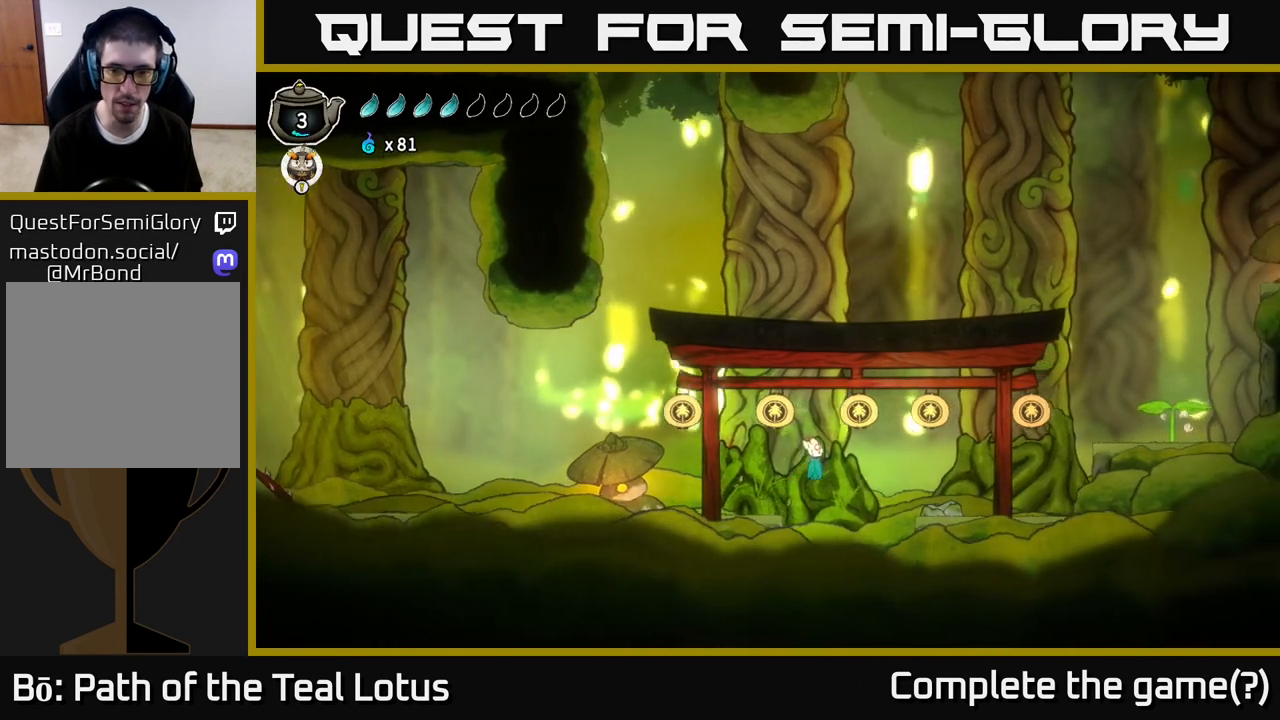
{"buttons": [], "left_stick": "center", "right_stick": "center", "events": [[250, "left_stick", "center"]]}
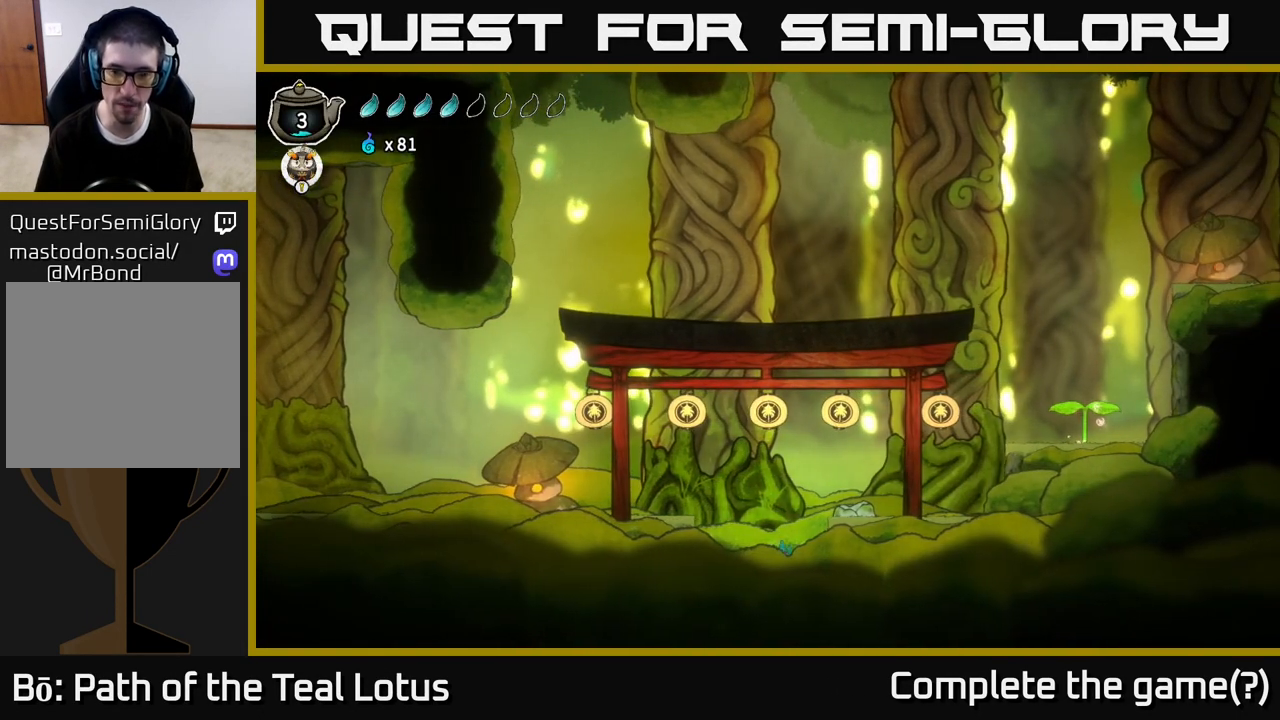
{"buttons": [], "left_stick": "center", "right_stick": "center", "events": [[133, "left_stick", "right"], [367, "left_stick", "center"]]}
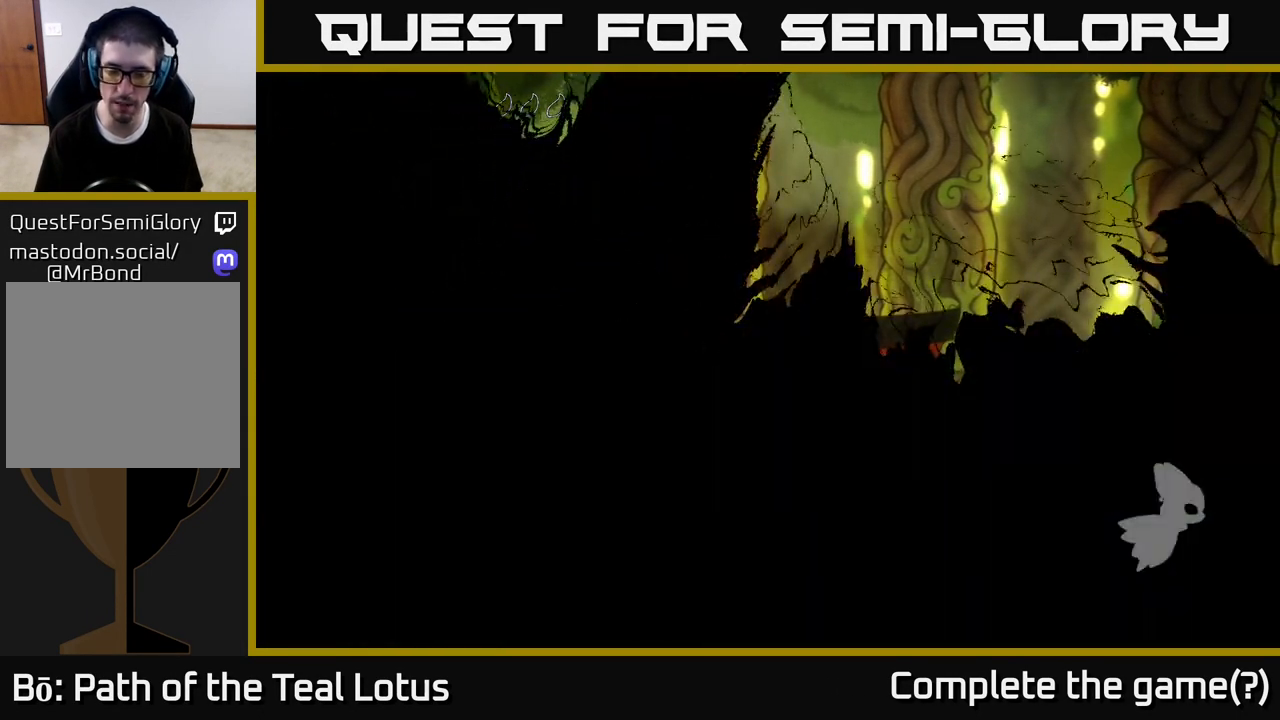
{"buttons": [], "left_stick": "center", "right_stick": "center", "events": [[233, "left_stick", "left"], [300, "left_stick", "center"]]}
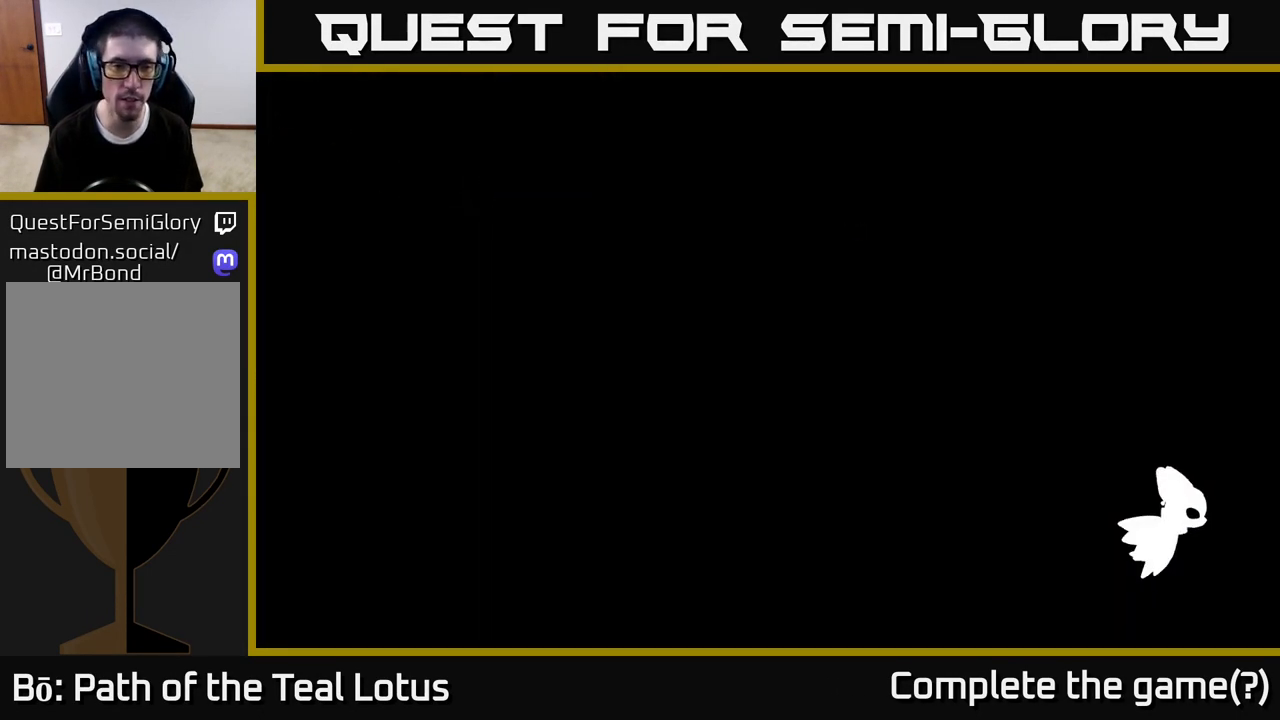
{"buttons": [], "left_stick": "right", "right_stick": "center", "events": [[500, "left_stick", "right"]]}
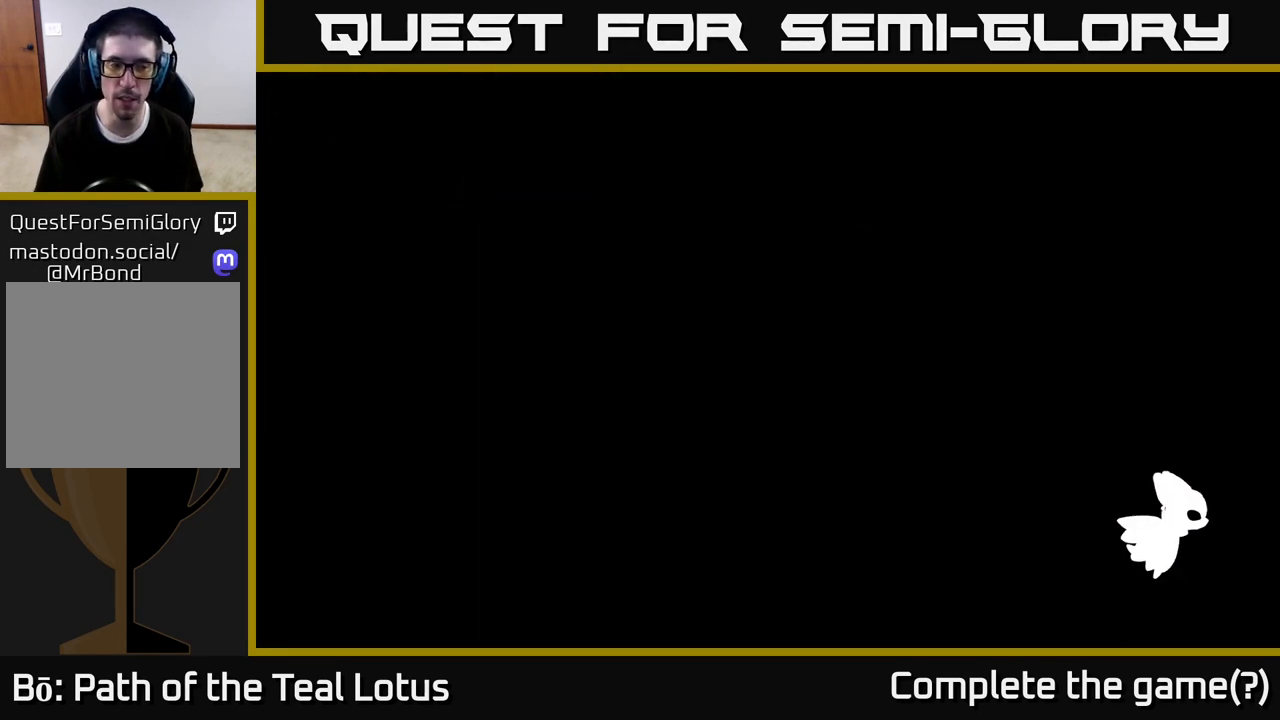
{"buttons": [], "left_stick": "center", "right_stick": "center", "events": [[250, "left_stick", "center"]]}
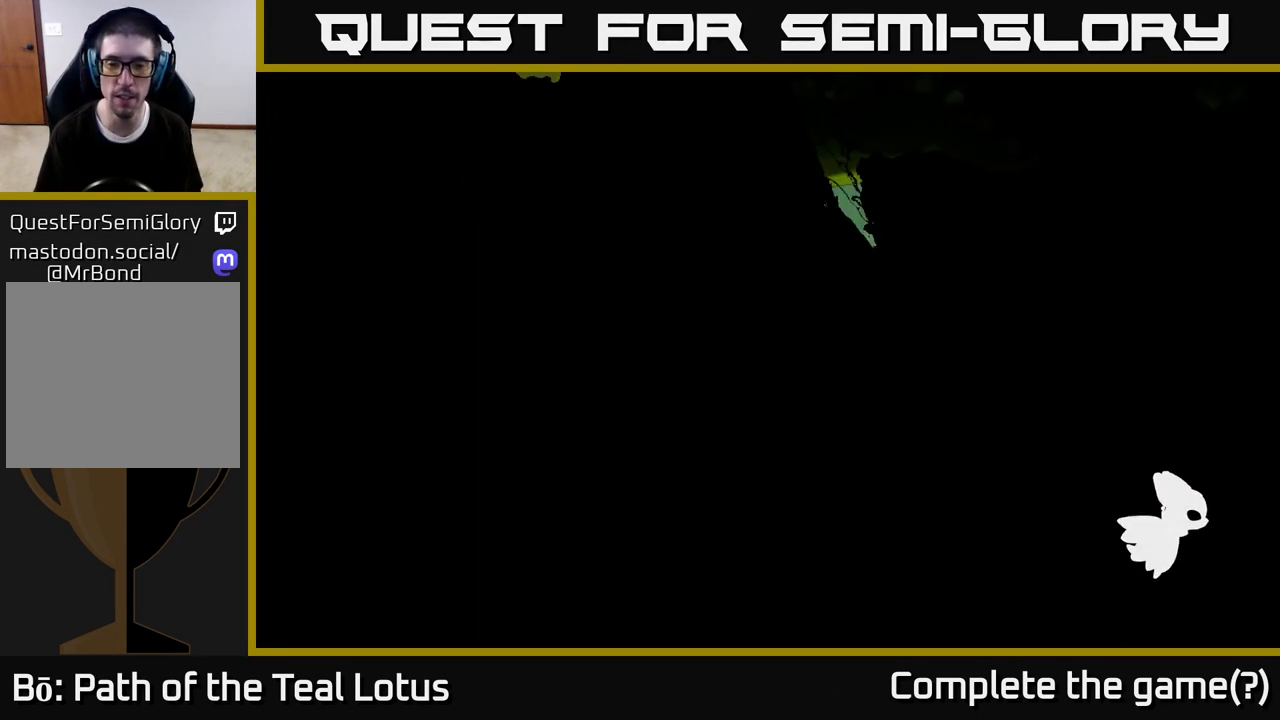
{"buttons": [], "left_stick": "center", "right_stick": "center", "events": [[167, "left_stick", "right"], [500, "left_stick", "center"]]}
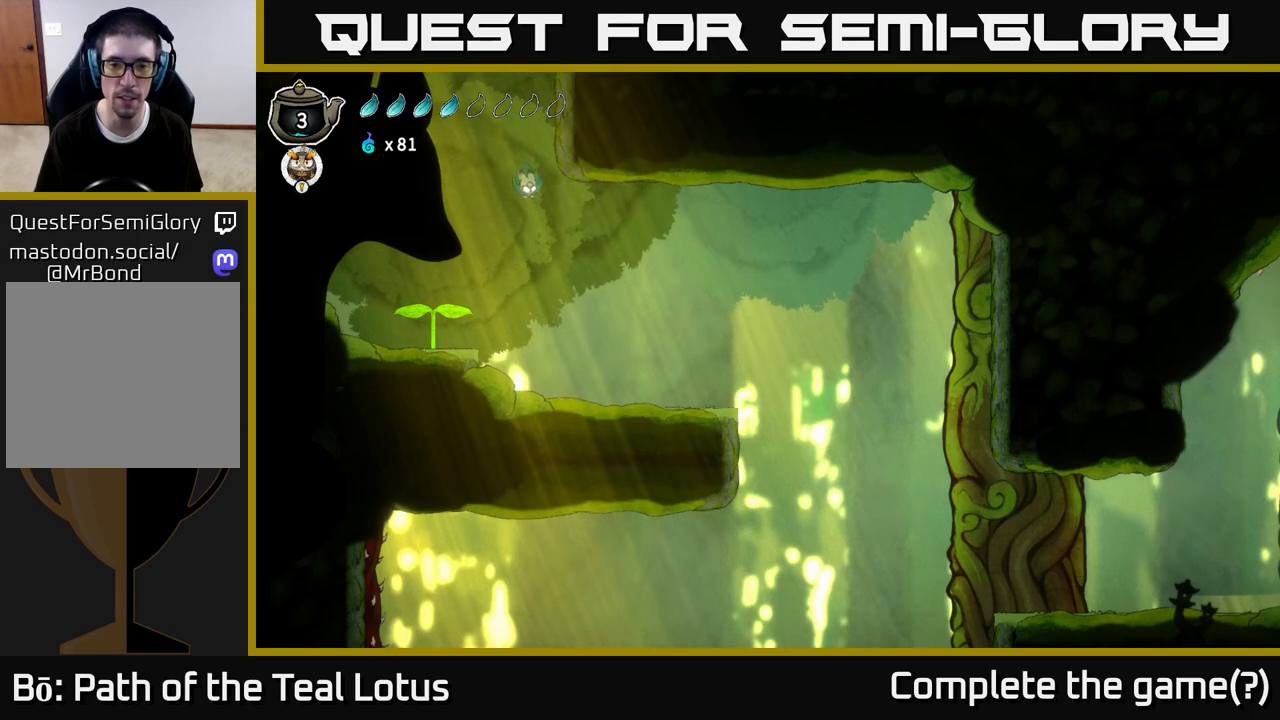
{"buttons": [], "left_stick": "right", "right_stick": "center", "events": [[167, "left_stick", "right"]]}
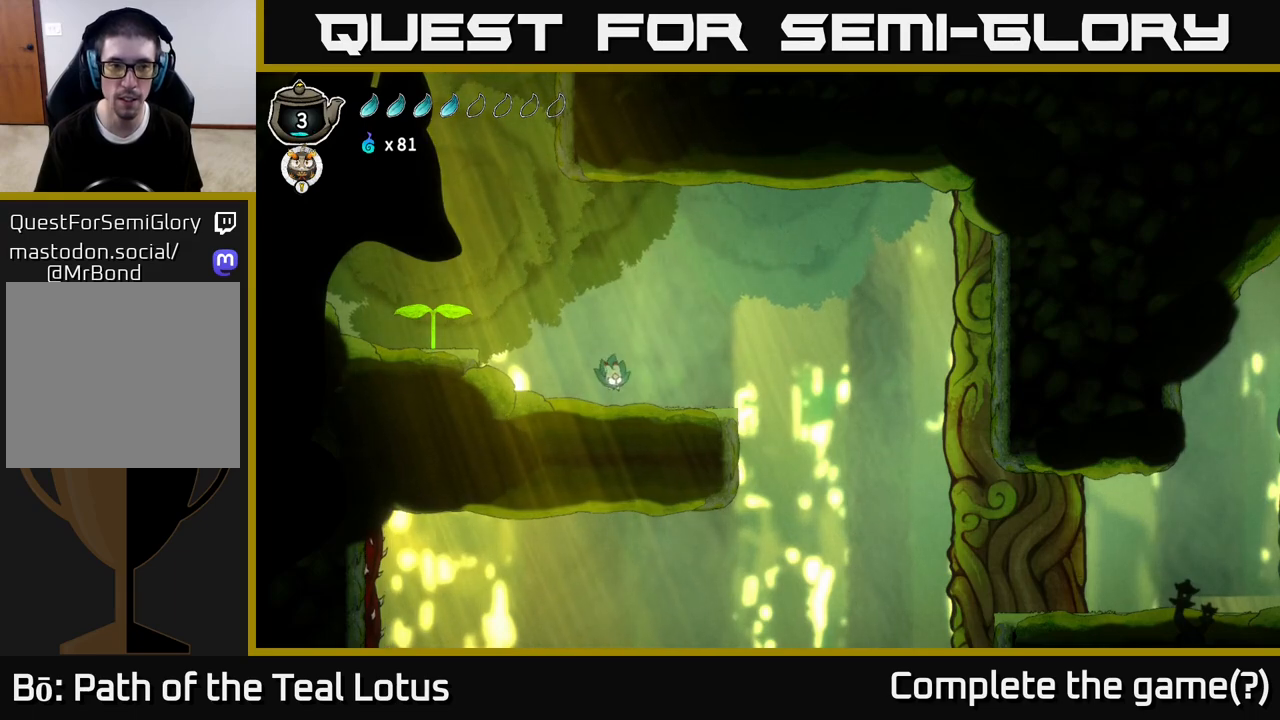
{"buttons": ["R2"], "left_stick": "right", "right_stick": "center", "events": [[317, "R2", "down"]]}
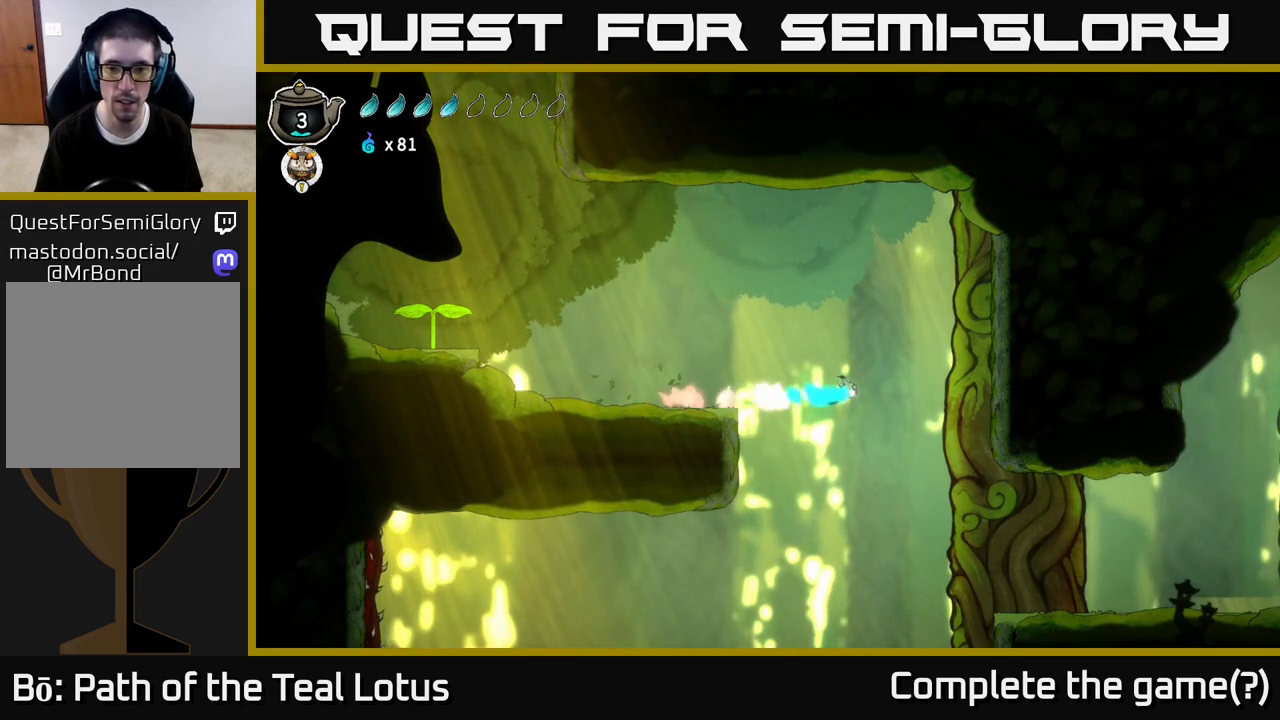
{"buttons": [], "left_stick": "right", "right_stick": "center", "events": [[300, "R2", "up"]]}
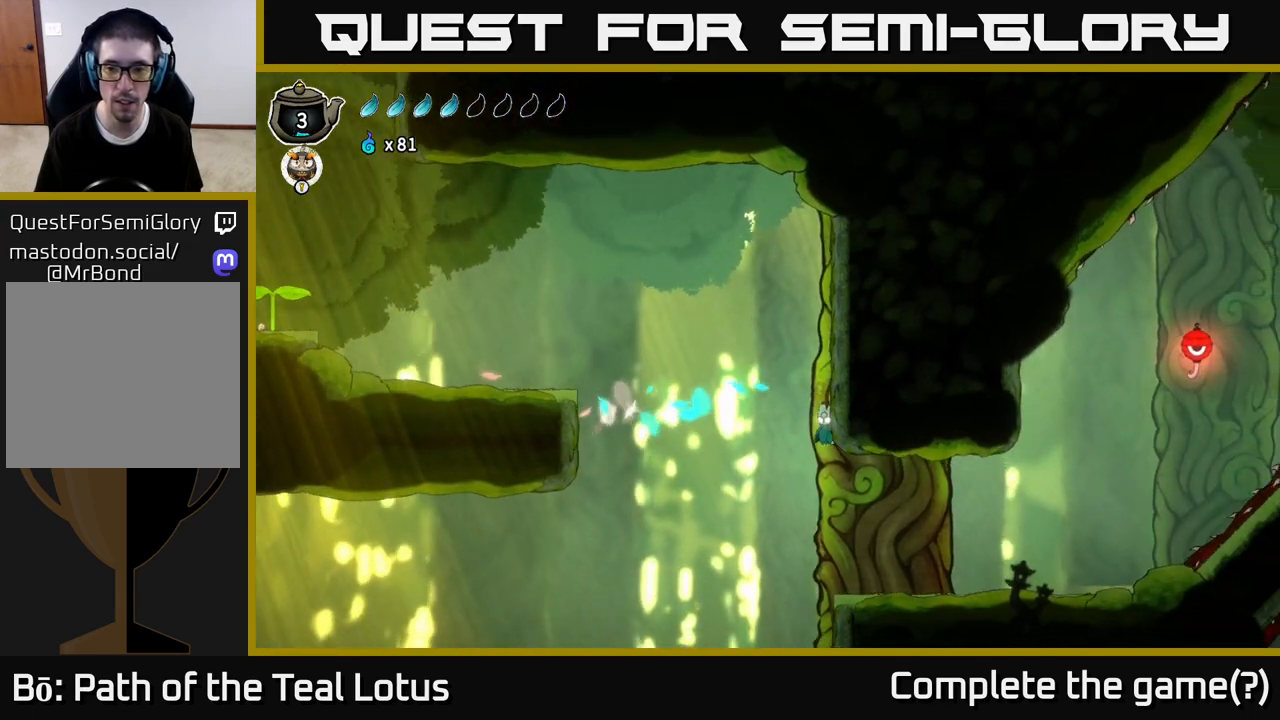
{"buttons": [], "left_stick": "right", "right_stick": "center", "events": []}
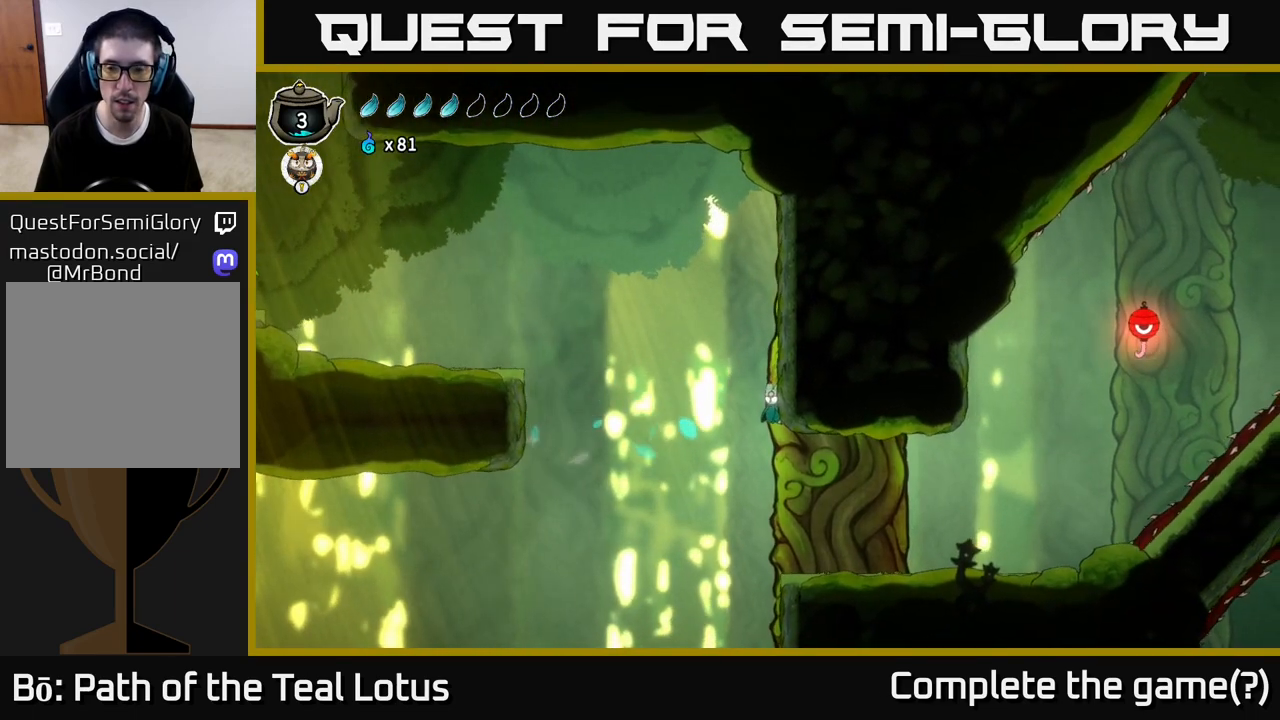
{"buttons": [], "left_stick": "center", "right_stick": "center", "events": [[250, "left_stick", "center"]]}
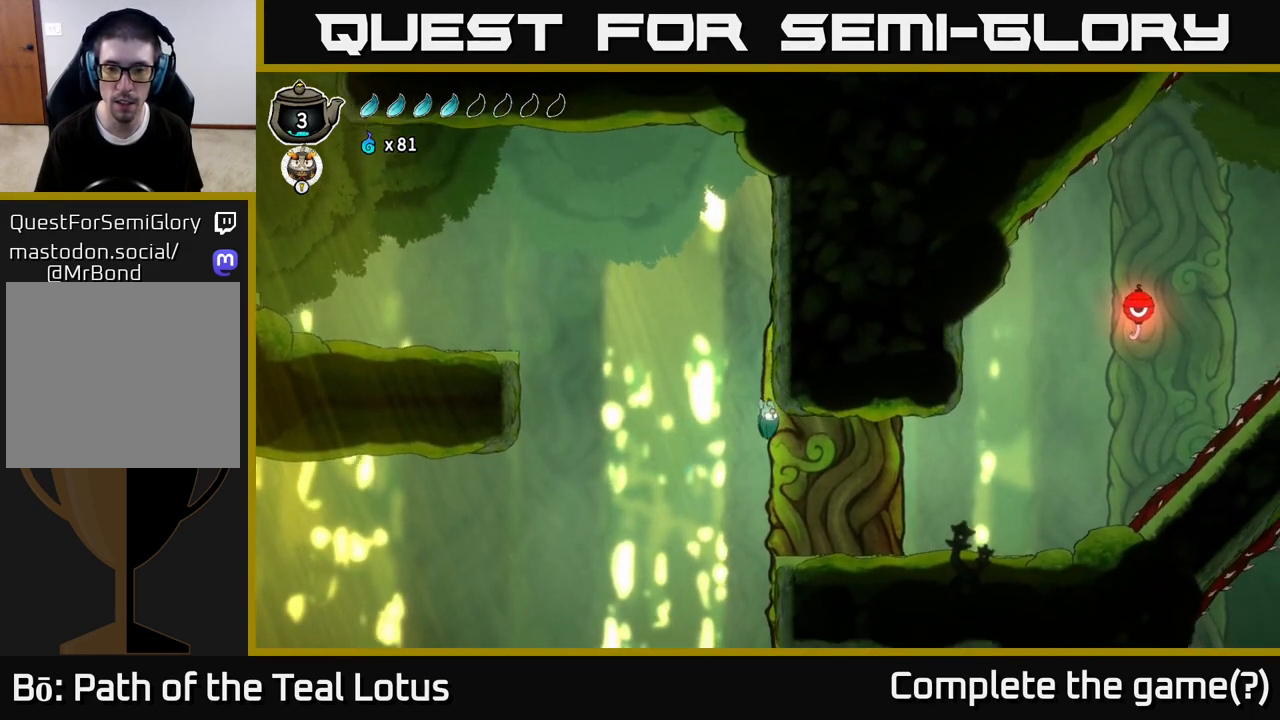
{"buttons": [], "left_stick": "right", "right_stick": "center", "events": [[117, "left_stick", "right"]]}
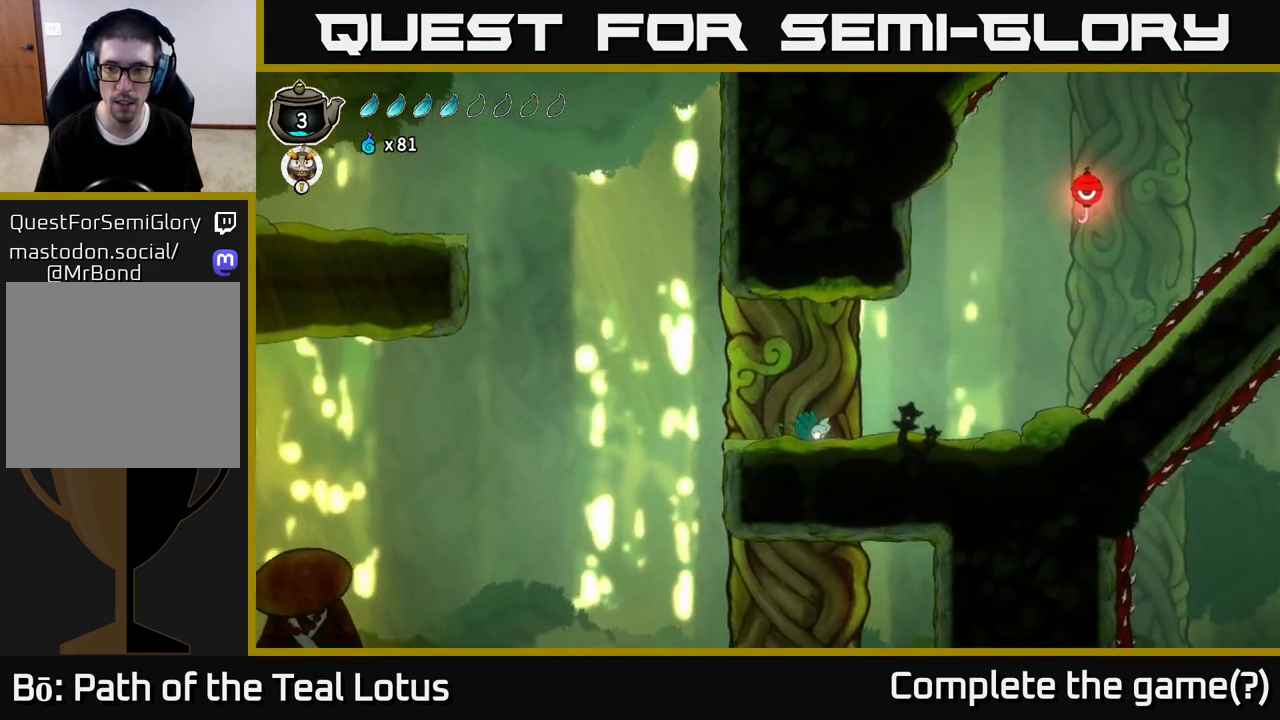
{"buttons": ["SELECT"], "left_stick": "center", "right_stick": "center", "events": [[383, "left_stick", "center"], [467, "SELECT", "down"]]}
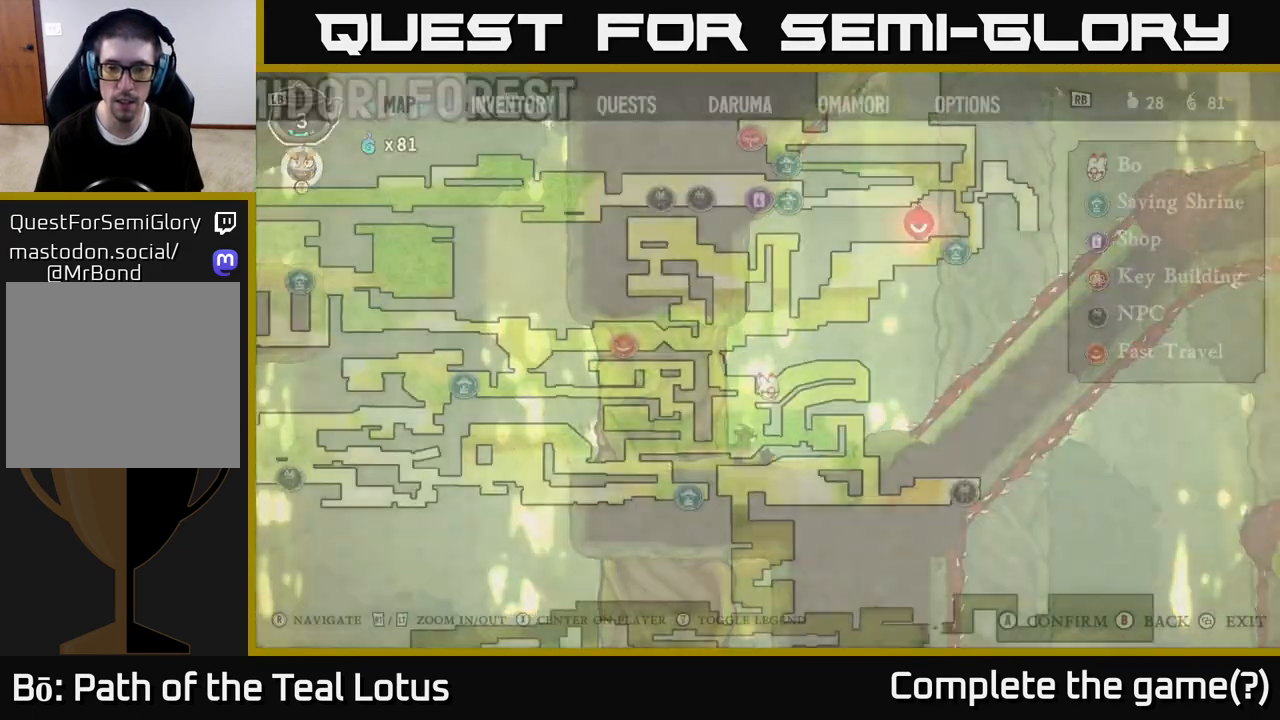
{"buttons": [], "left_stick": "center", "right_stick": "center", "events": [[133, "SELECT", "up"]]}
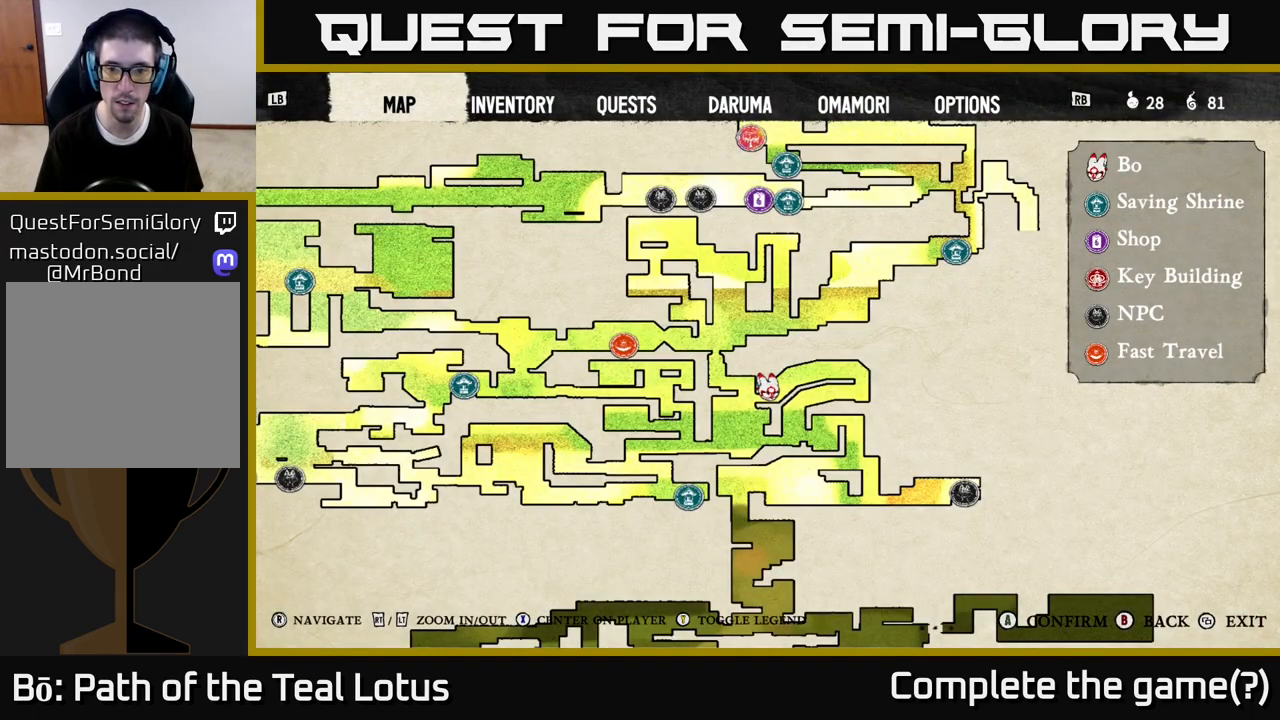
{"buttons": [], "left_stick": "center", "right_stick": "center", "events": []}
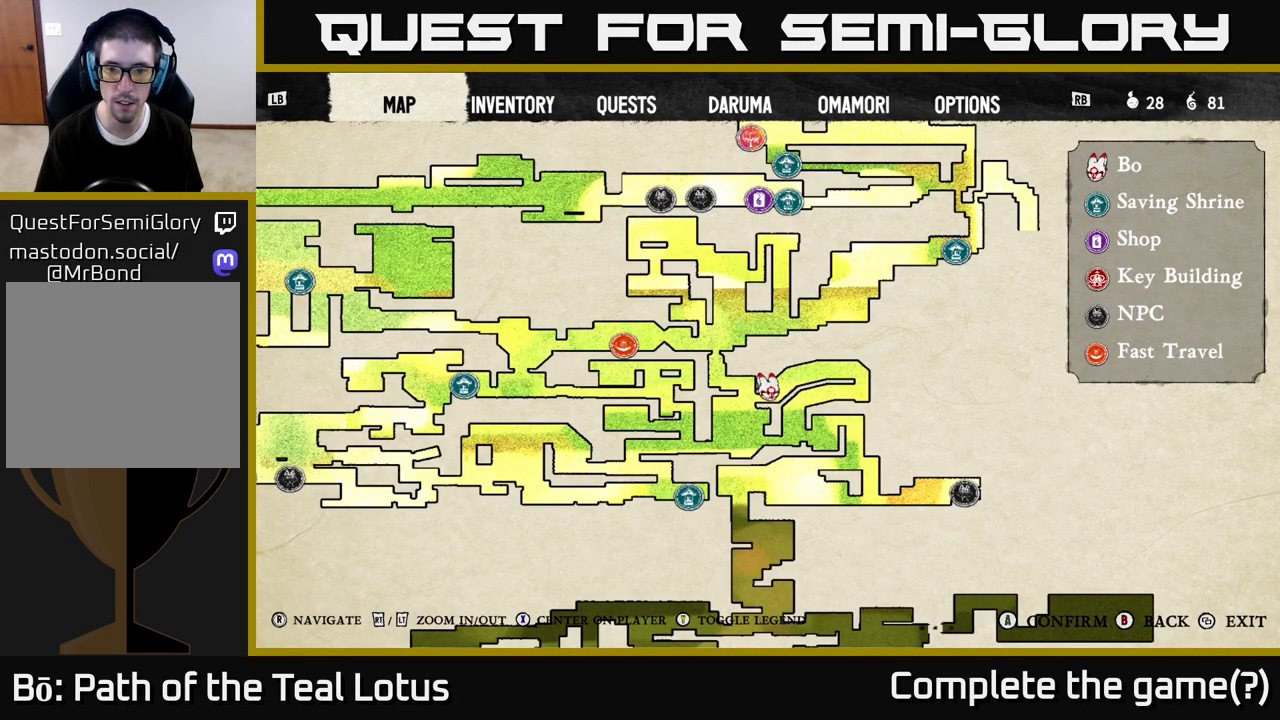
{"buttons": [], "left_stick": "up-left", "right_stick": "center", "events": [[383, "SELECT", "down"], [467, "SELECT", "up"], [500, "left_stick", "up-left"]]}
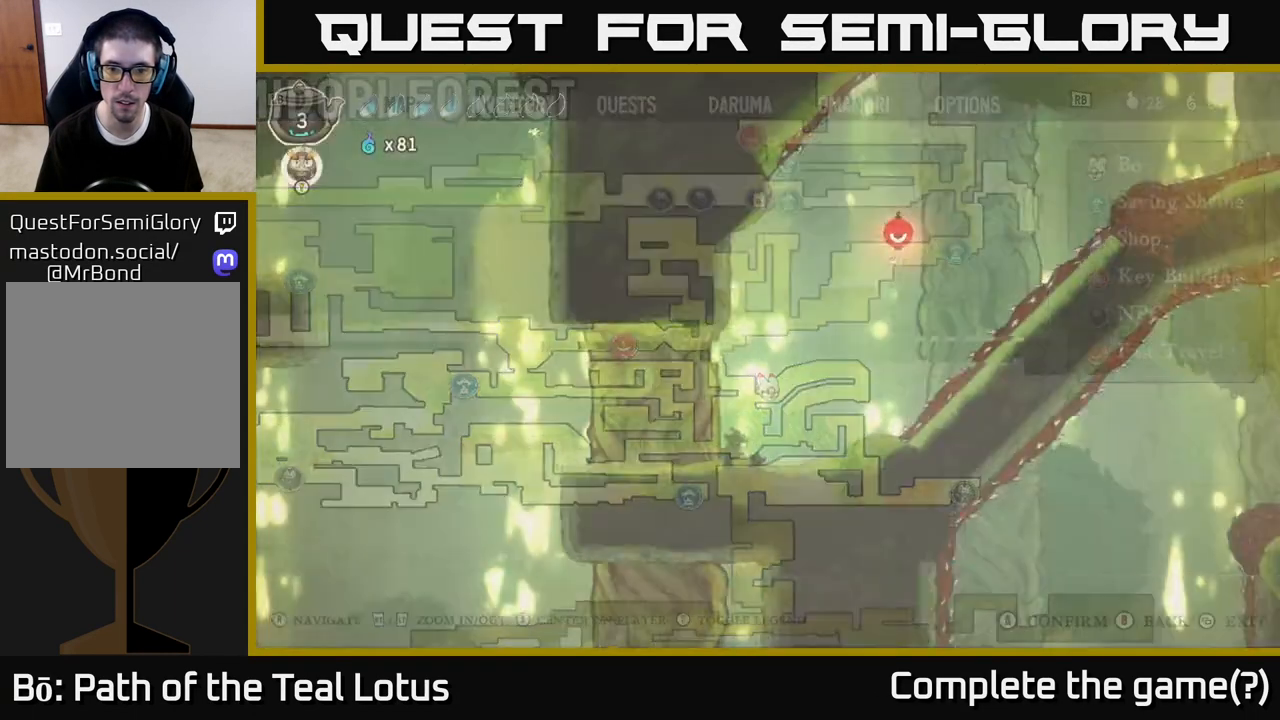
{"buttons": [], "left_stick": "left", "right_stick": "down", "events": [[33, "left_stick", "left"], [217, "right_stick", "down"]]}
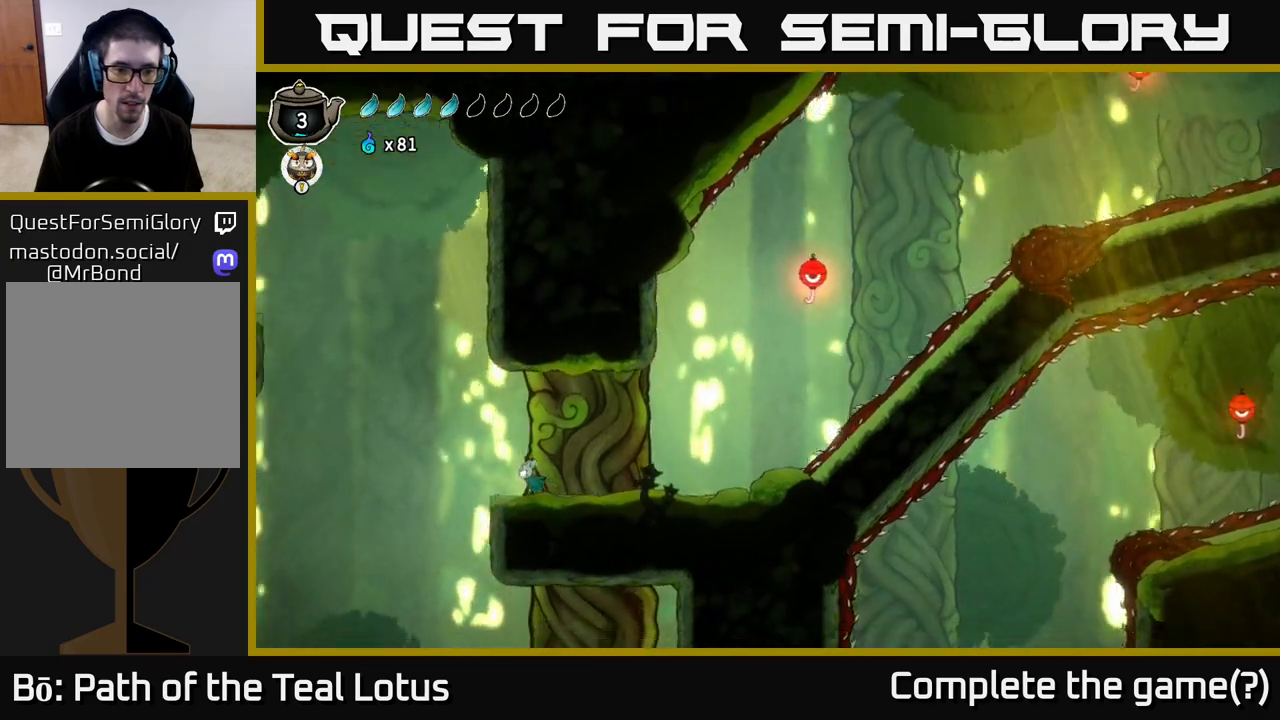
{"buttons": [], "left_stick": "right", "right_stick": "down", "events": [[400, "left_stick", "center"], [500, "left_stick", "right"]]}
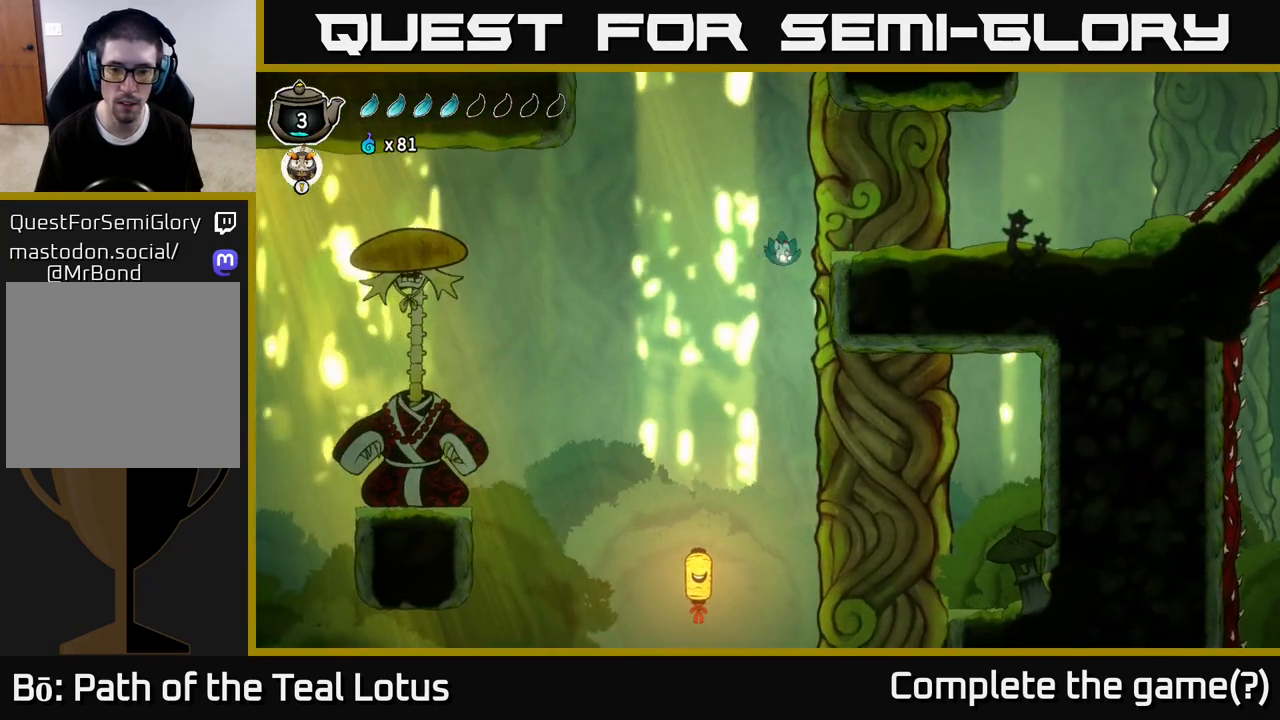
{"buttons": ["A"], "left_stick": "left", "right_stick": "center", "events": [[217, "left_stick", "center"], [267, "left_stick", "left"], [300, "right_stick", "center"], [467, "A", "down"]]}
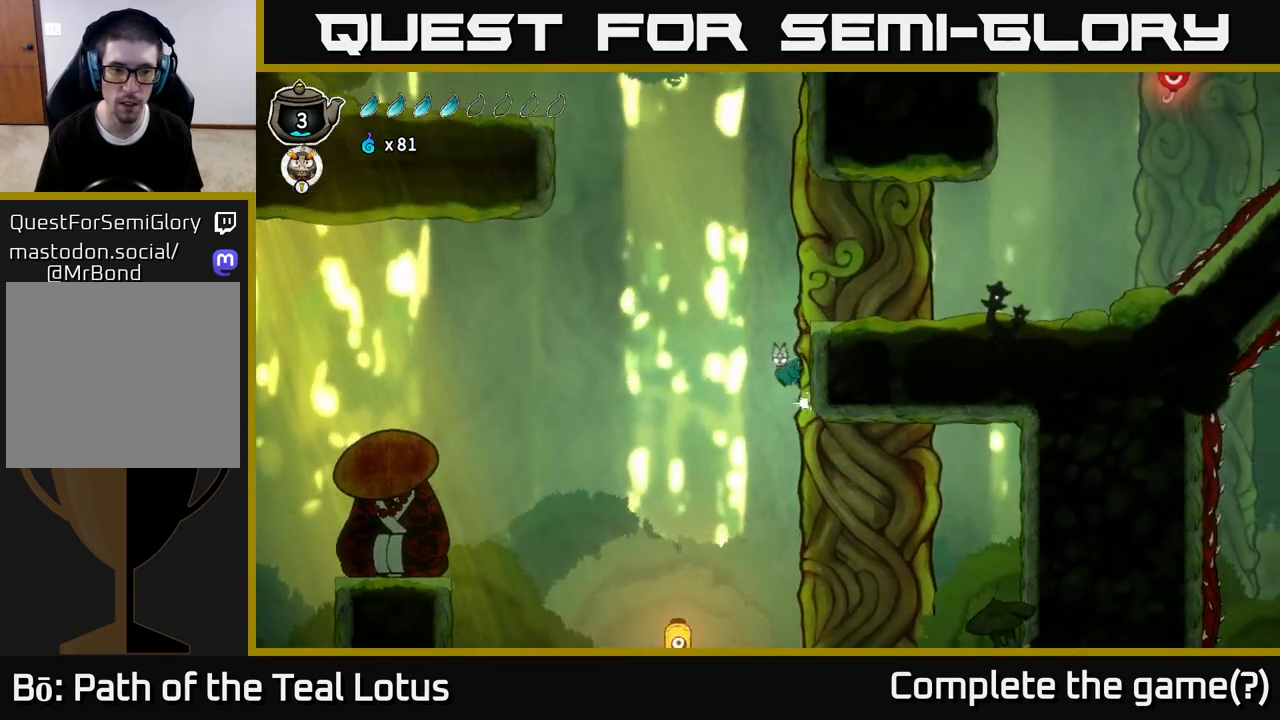
{"buttons": [], "left_stick": "left", "right_stick": "center", "events": [[100, "A", "up"]]}